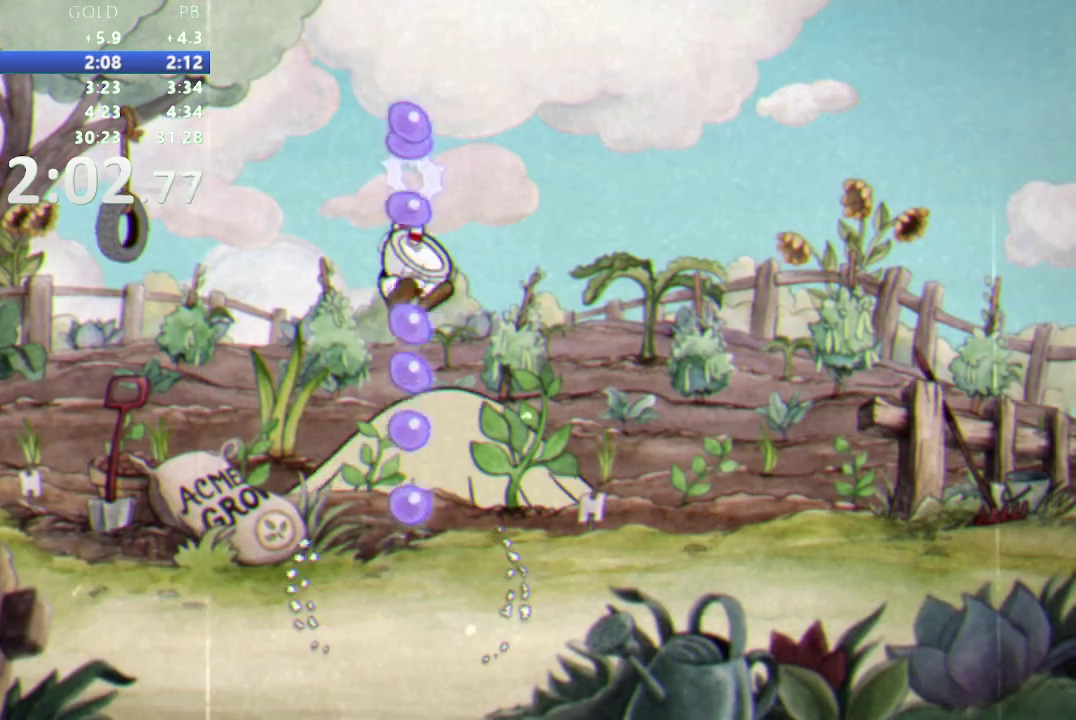
Gameplay with a controller (Nintendo layout); each line is a JSON object with the inputs held at the frame after it. "events" lists button and stick changes between this image and that frame as [ms after this image, input, new state], when the widget could be followed in between. Not read: B L3 R3 SELECT X.
{"buttons": ["R1", "DPAD_UP"], "events": []}
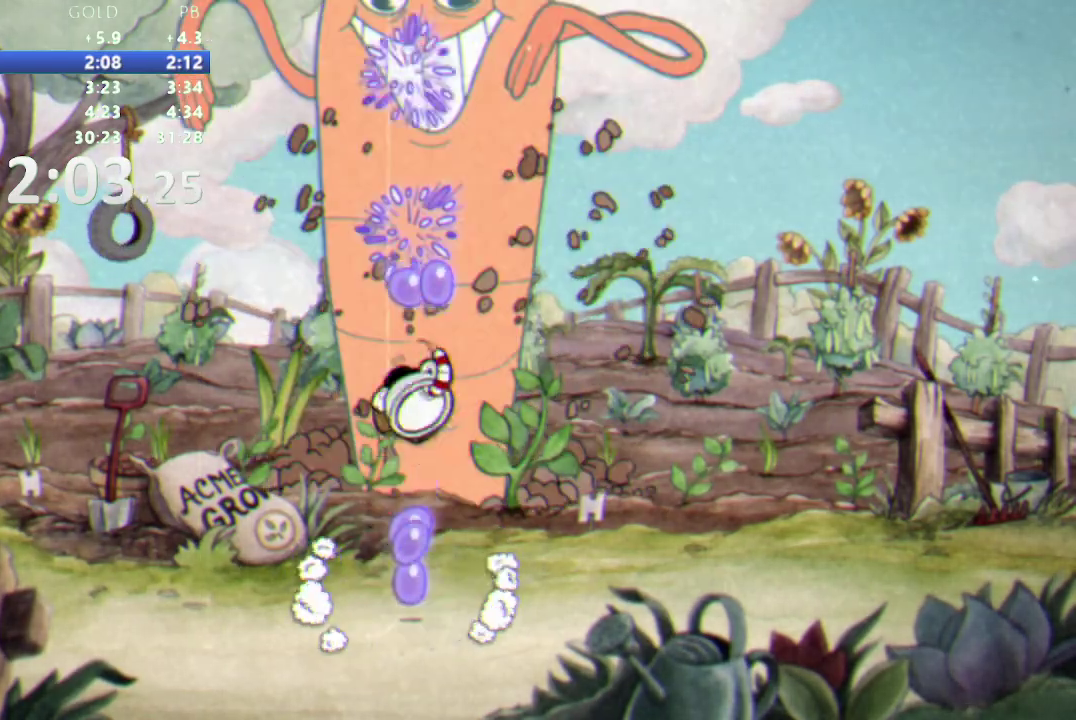
{"buttons": ["R1", "DPAD_UP"], "events": [[17, "L1", "down"], [133, "L1", "up"]]}
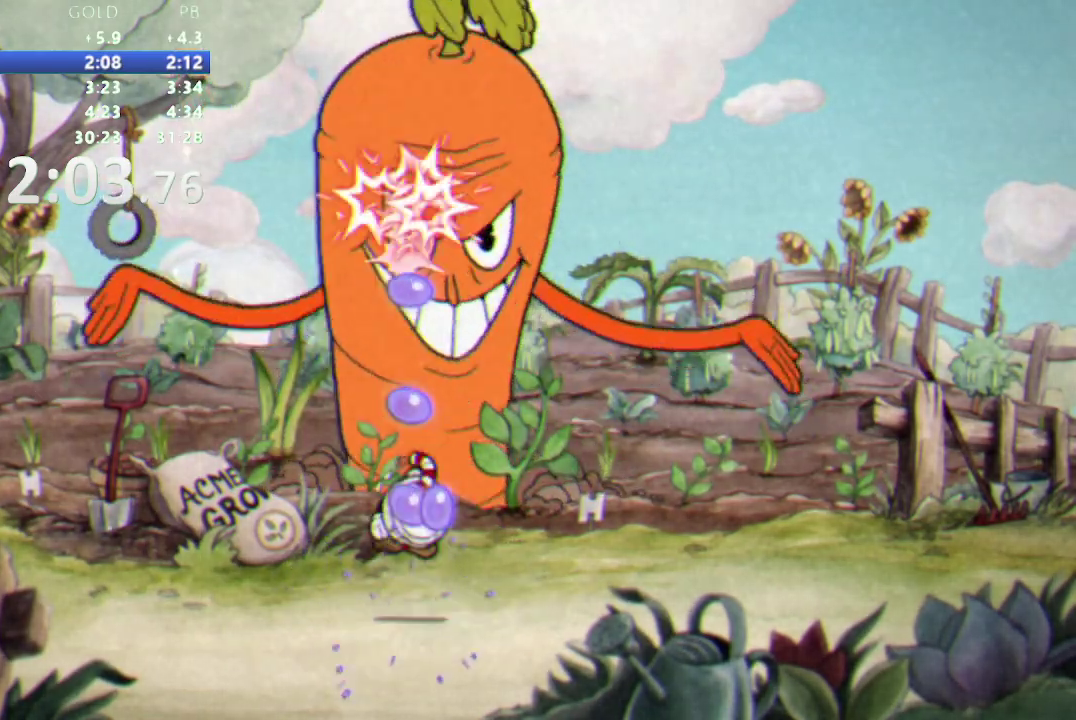
{"buttons": ["R1", "DPAD_UP"], "events": []}
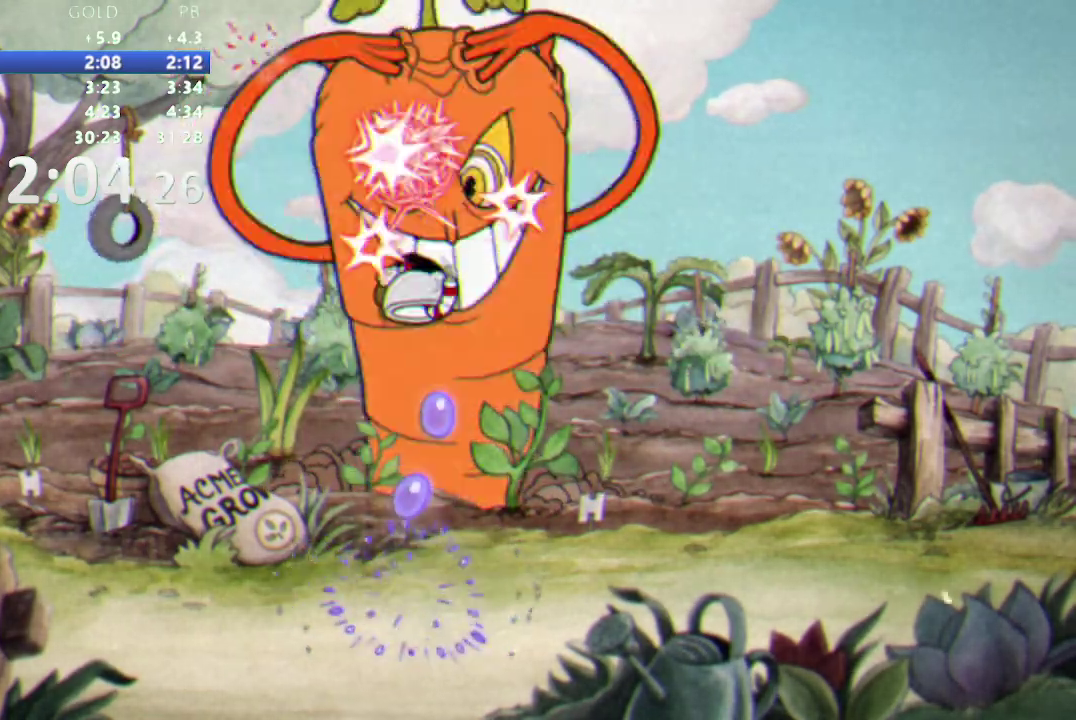
{"buttons": ["R1", "DPAD_UP"], "events": []}
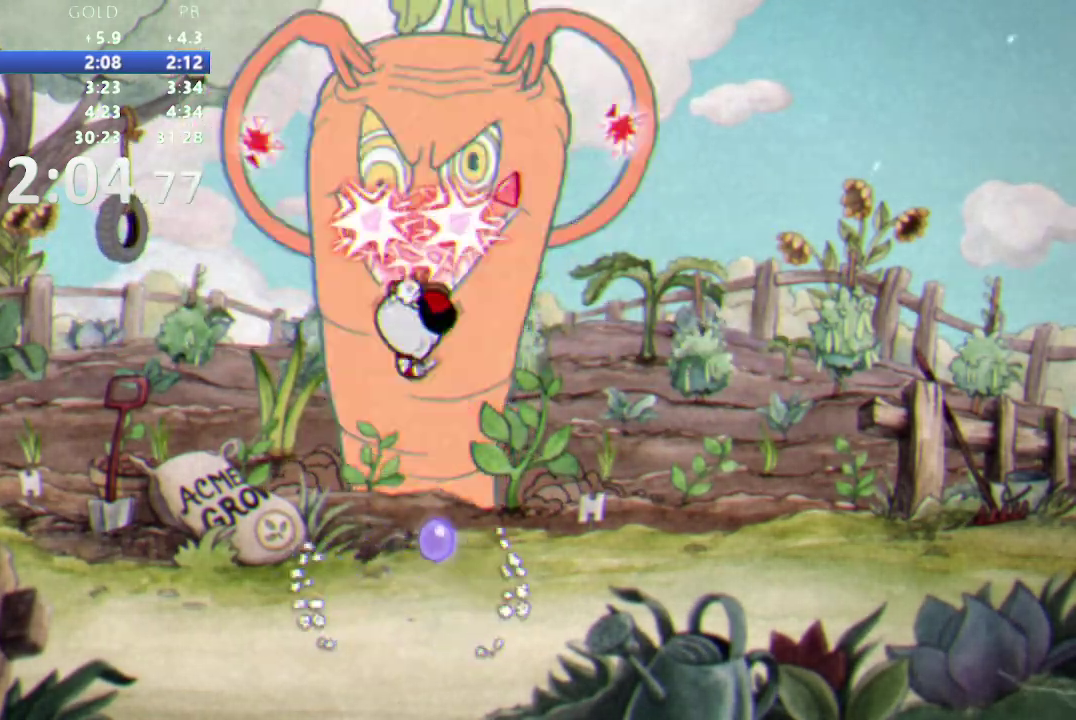
{"buttons": ["R1", "DPAD_UP"], "events": []}
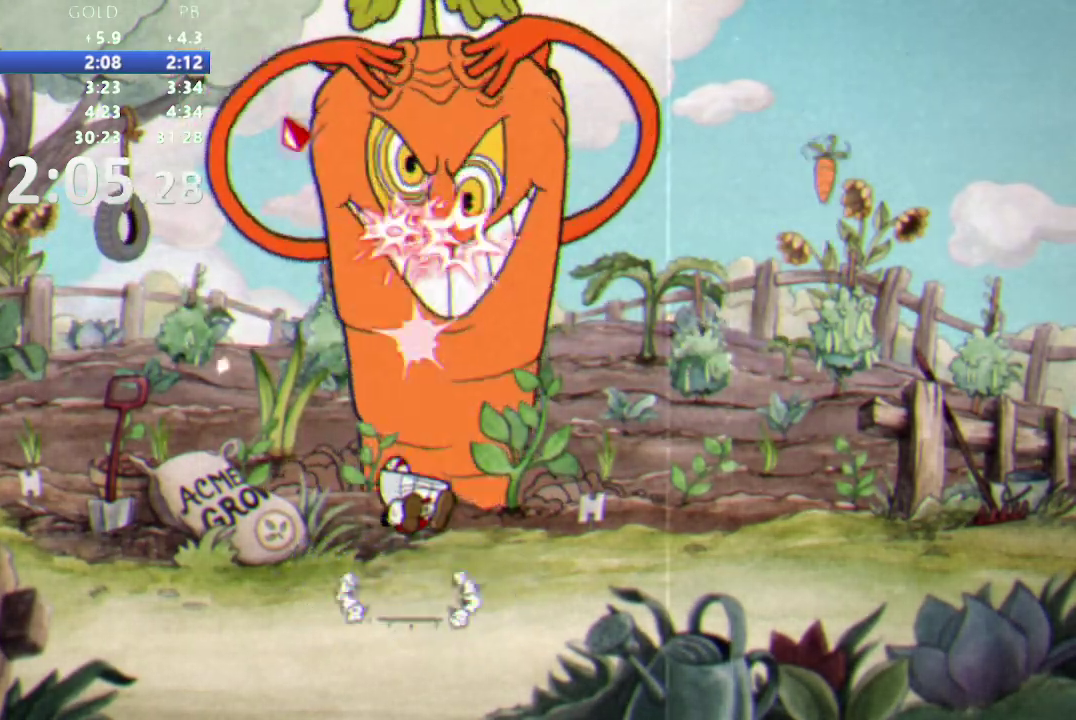
{"buttons": ["R1", "DPAD_UP"], "events": []}
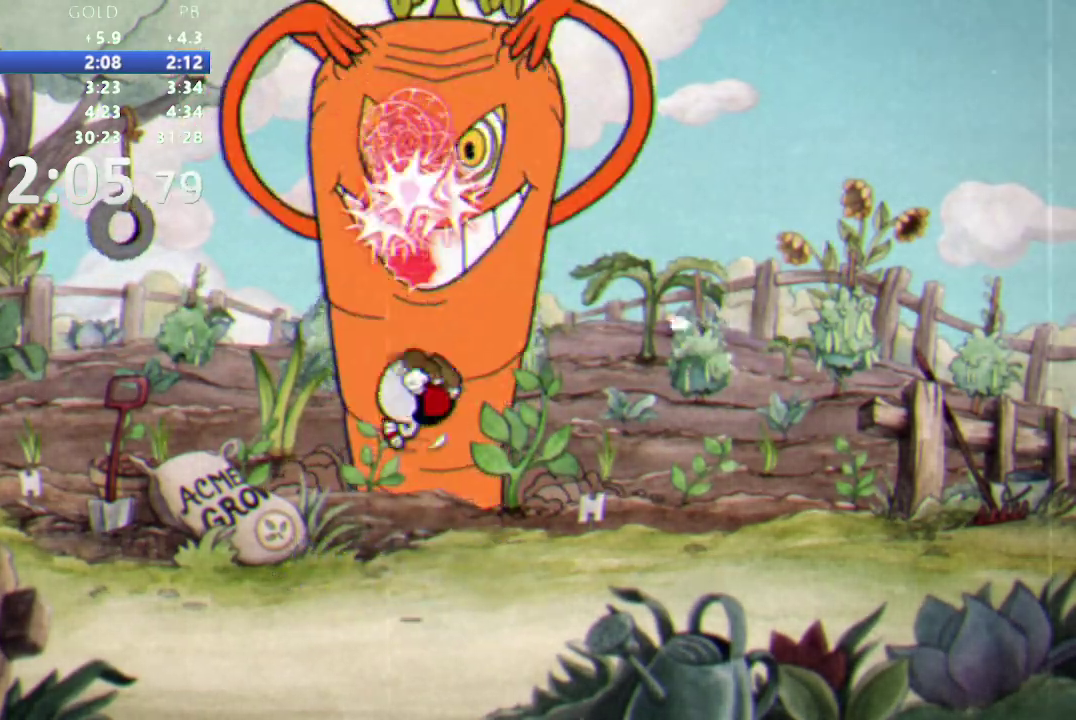
{"buttons": ["R1", "DPAD_UP"], "events": []}
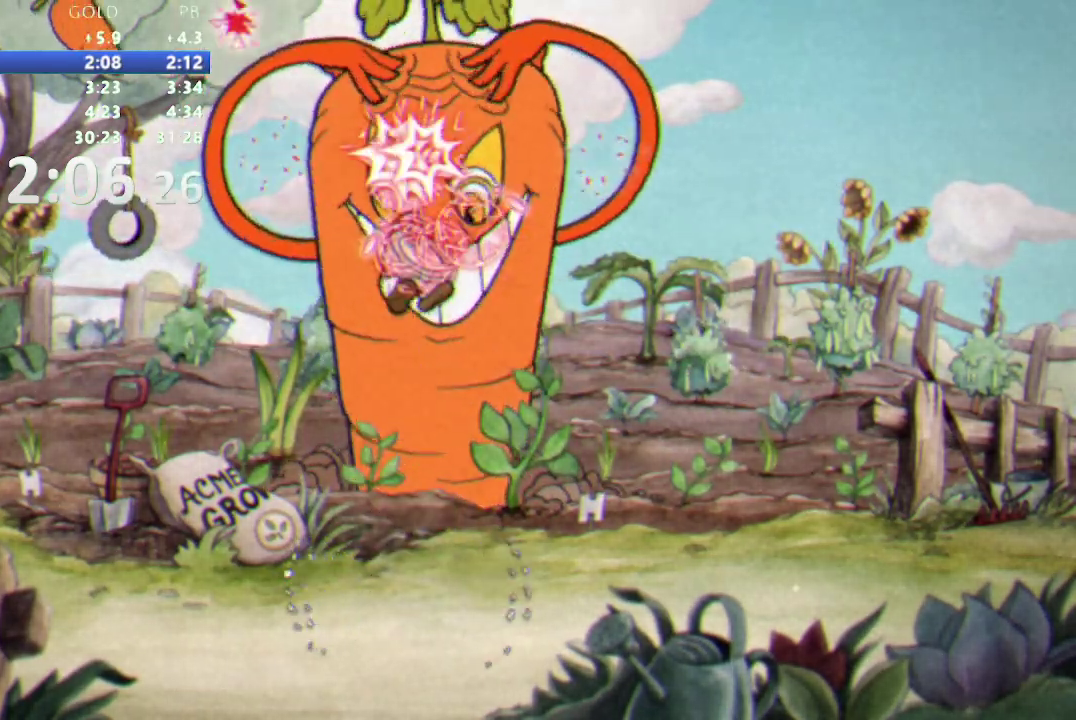
{"buttons": ["R1", "DPAD_UP"], "events": []}
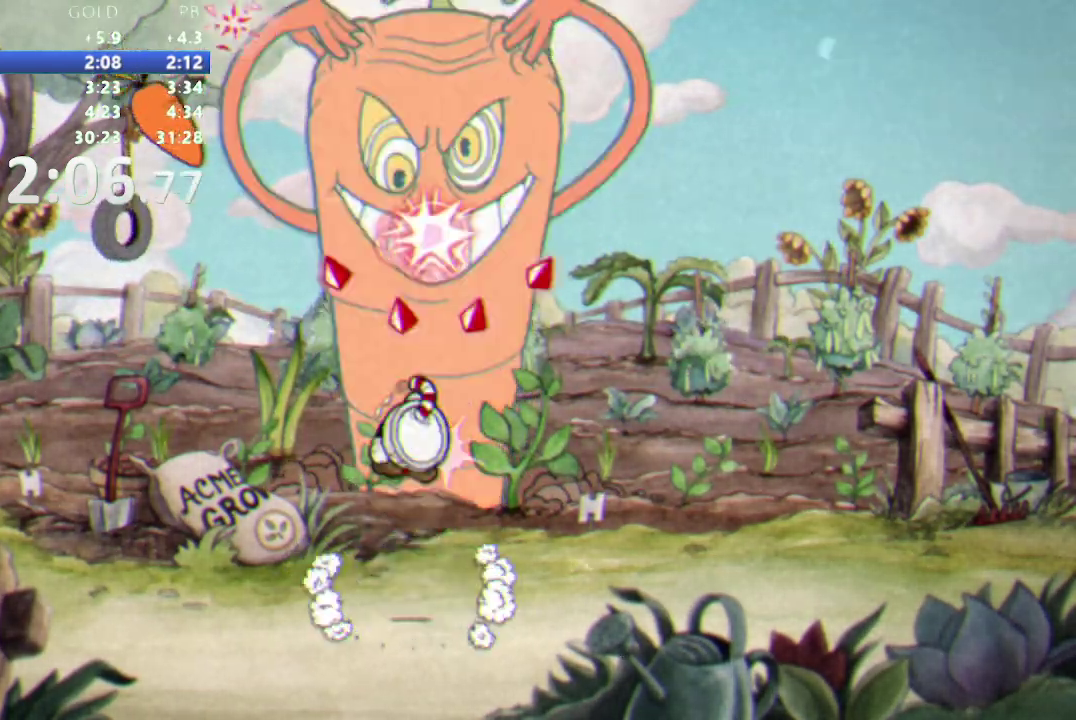
{"buttons": ["L1", "R1", "DPAD_UP"], "events": [[17, "L1", "down"], [100, "A", "down"], [117, "L1", "up"], [250, "A", "up"], [450, "L1", "down"]]}
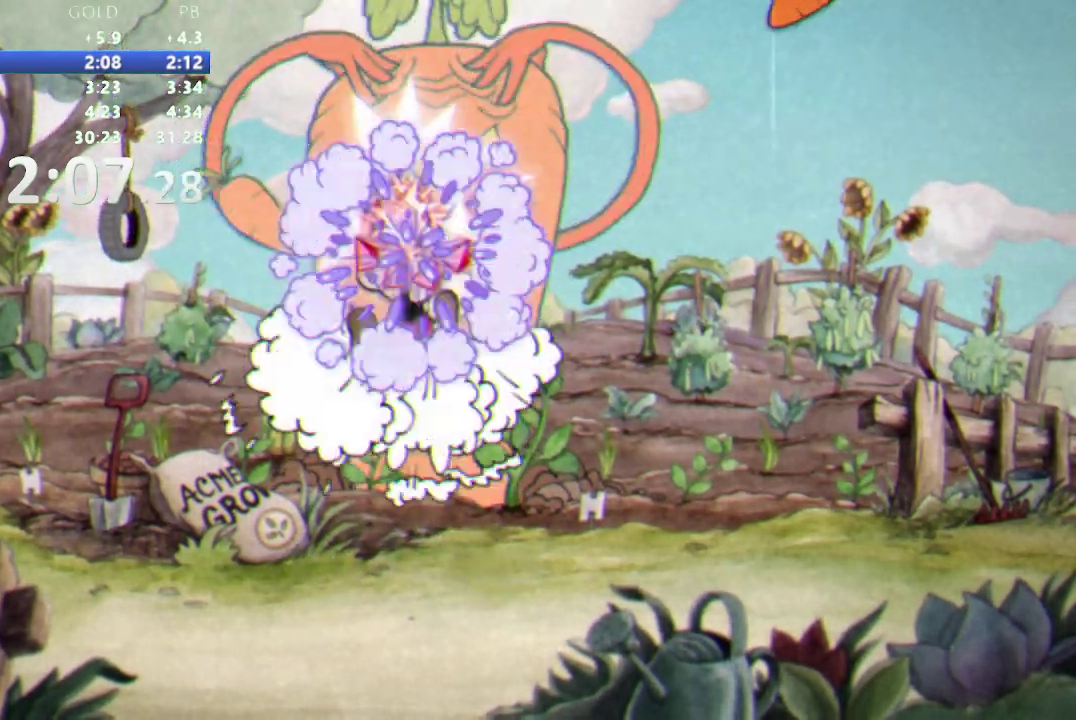
{"buttons": ["R1", "DPAD_UP"], "events": [[50, "L1", "up"]]}
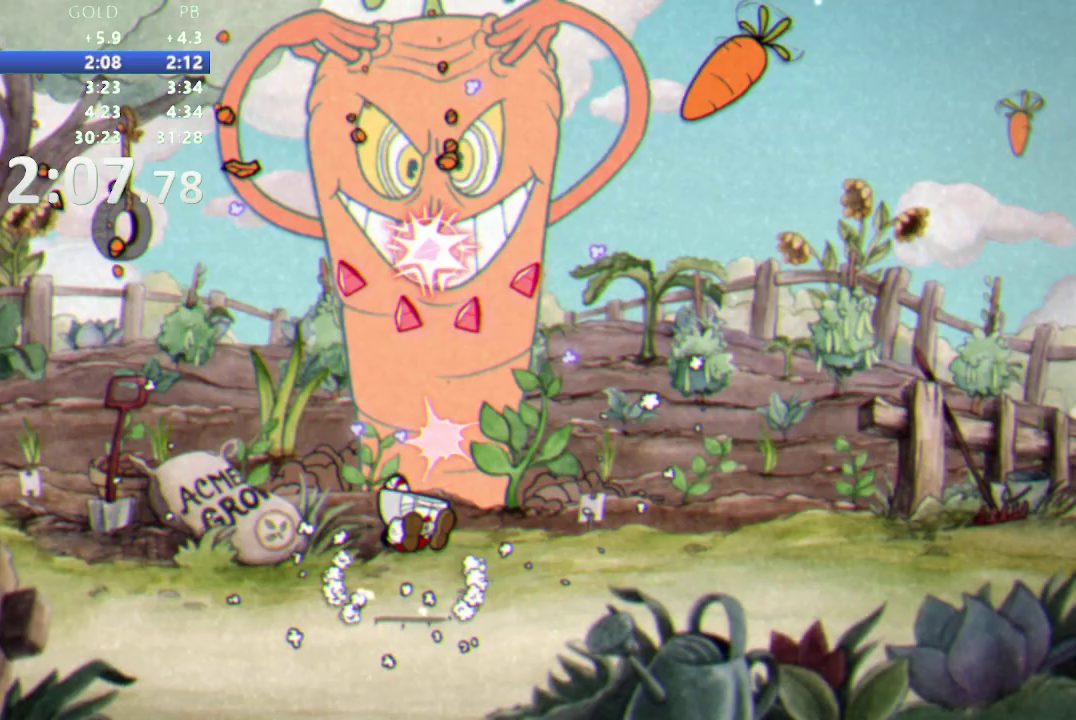
{"buttons": ["R1", "DPAD_UP"], "events": []}
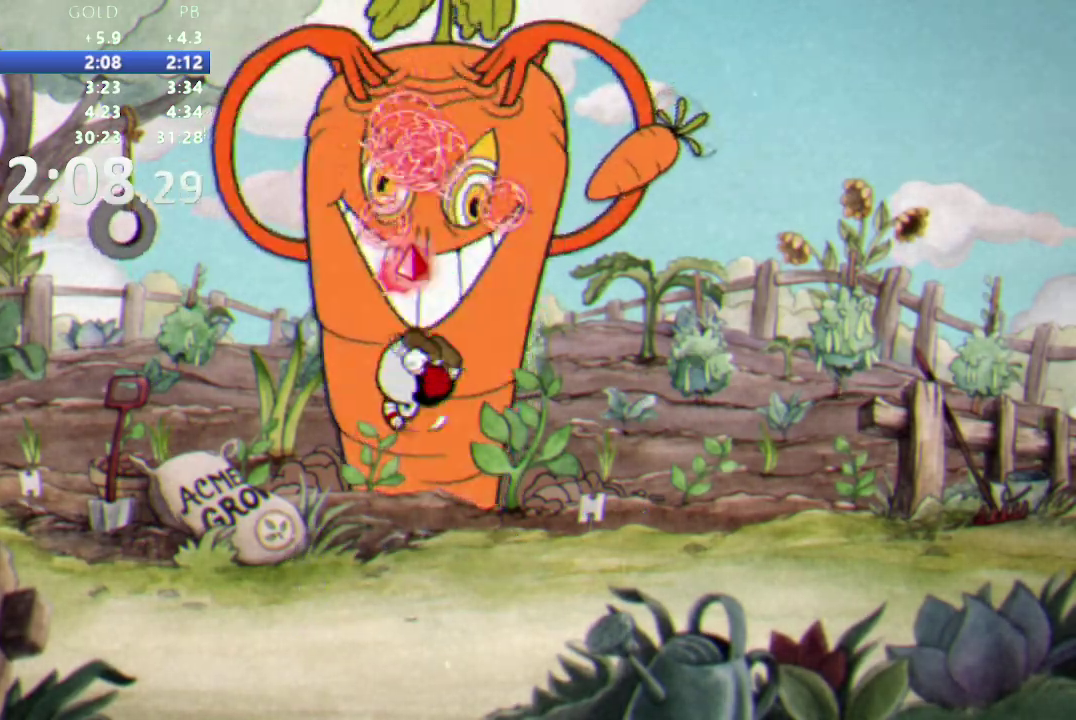
{"buttons": ["R1", "DPAD_UP"], "events": []}
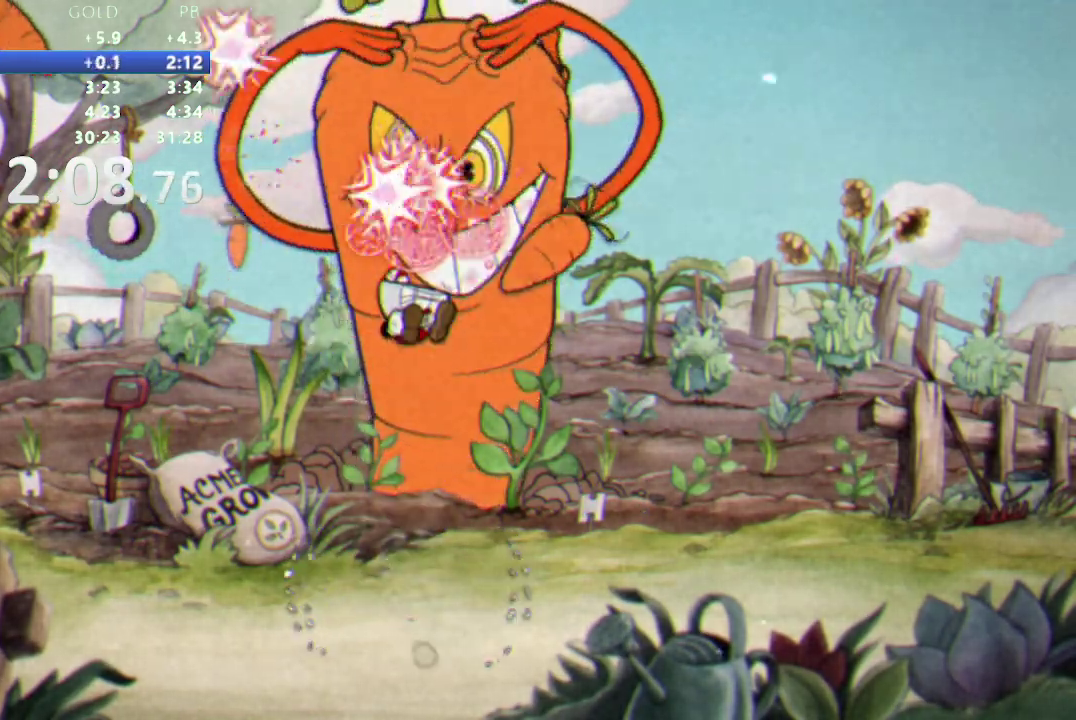
{"buttons": ["R1", "DPAD_UP"], "events": []}
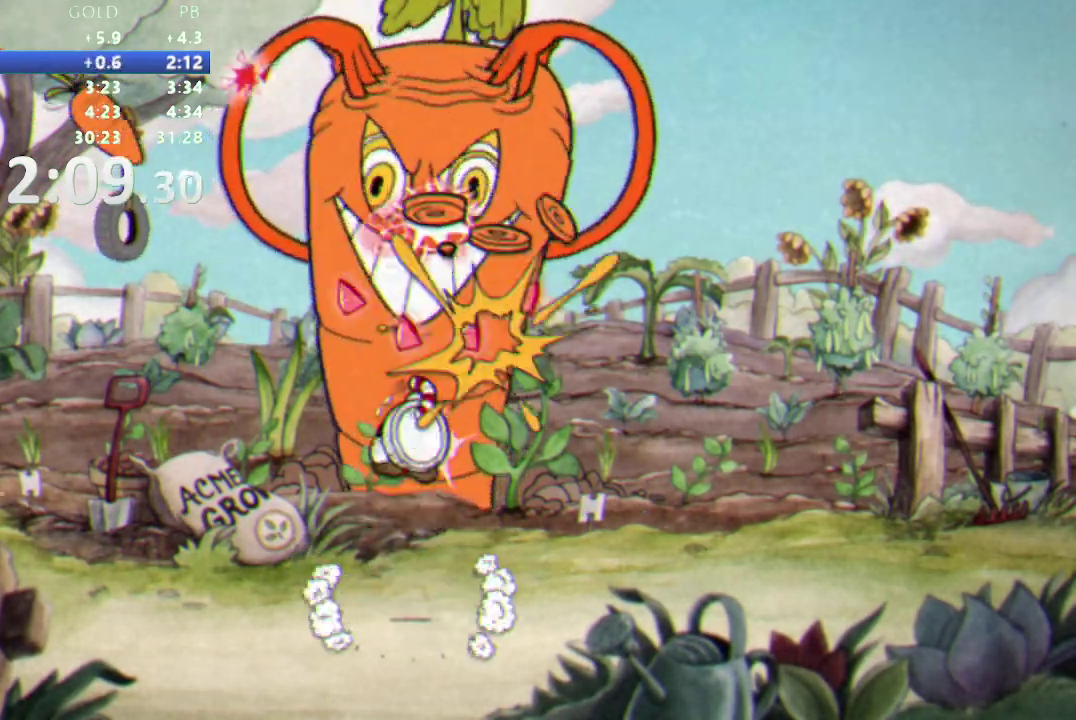
{"buttons": ["R1", "DPAD_UP"], "events": []}
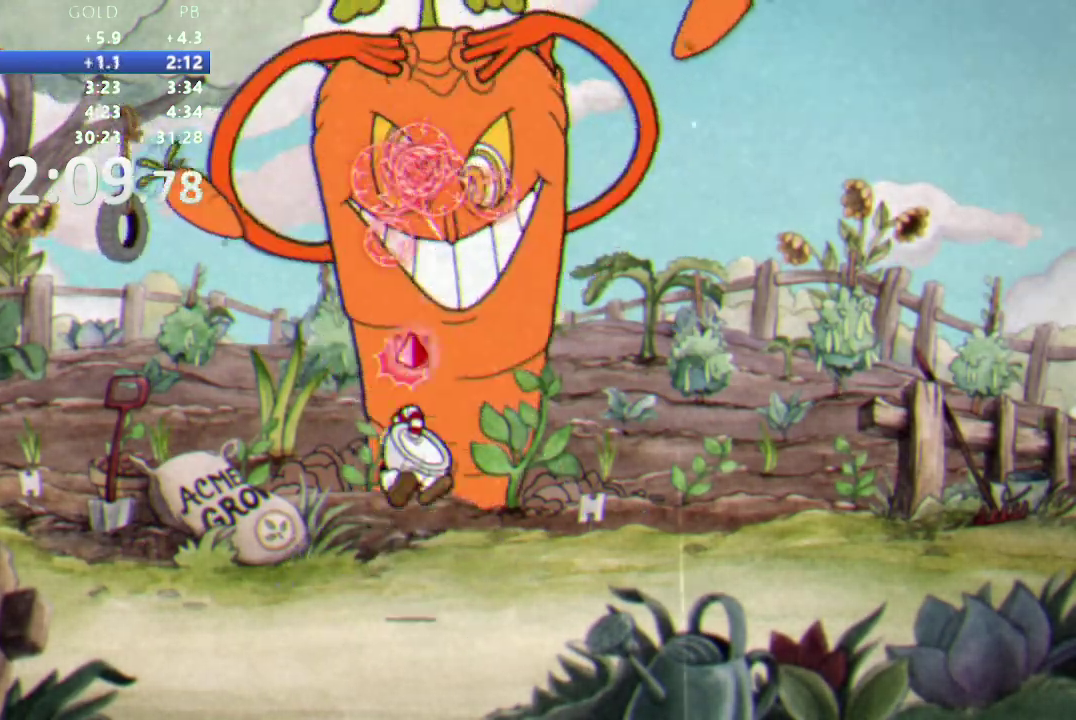
{"buttons": ["R1", "DPAD_UP"], "events": []}
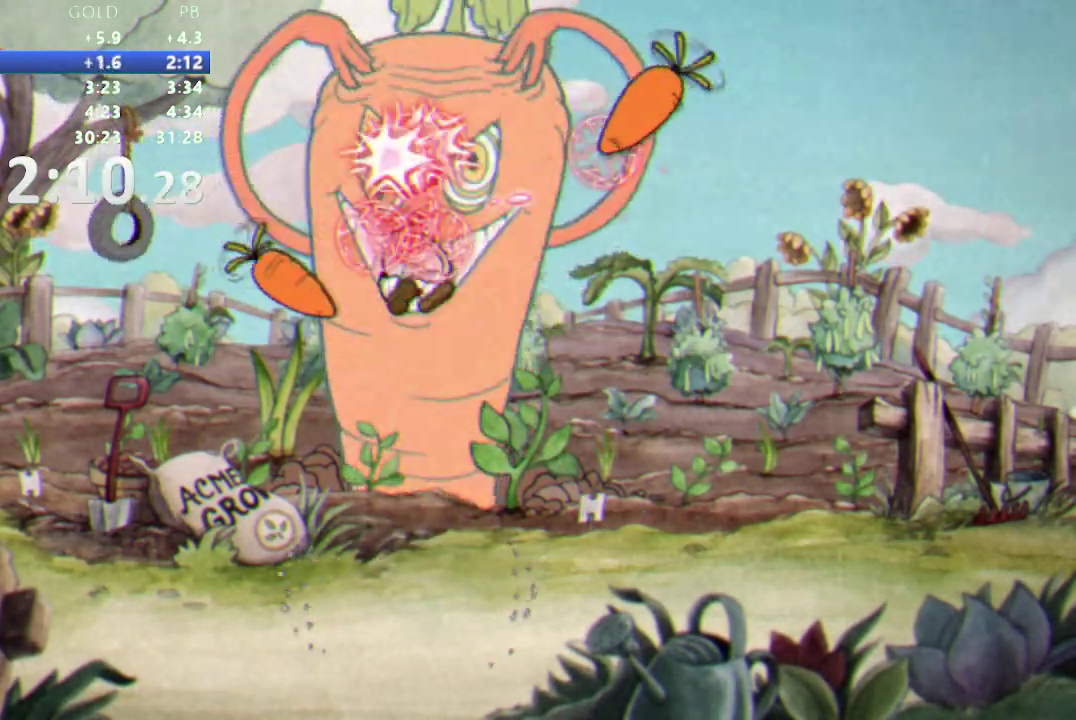
{"buttons": ["R1", "DPAD_UP"], "events": []}
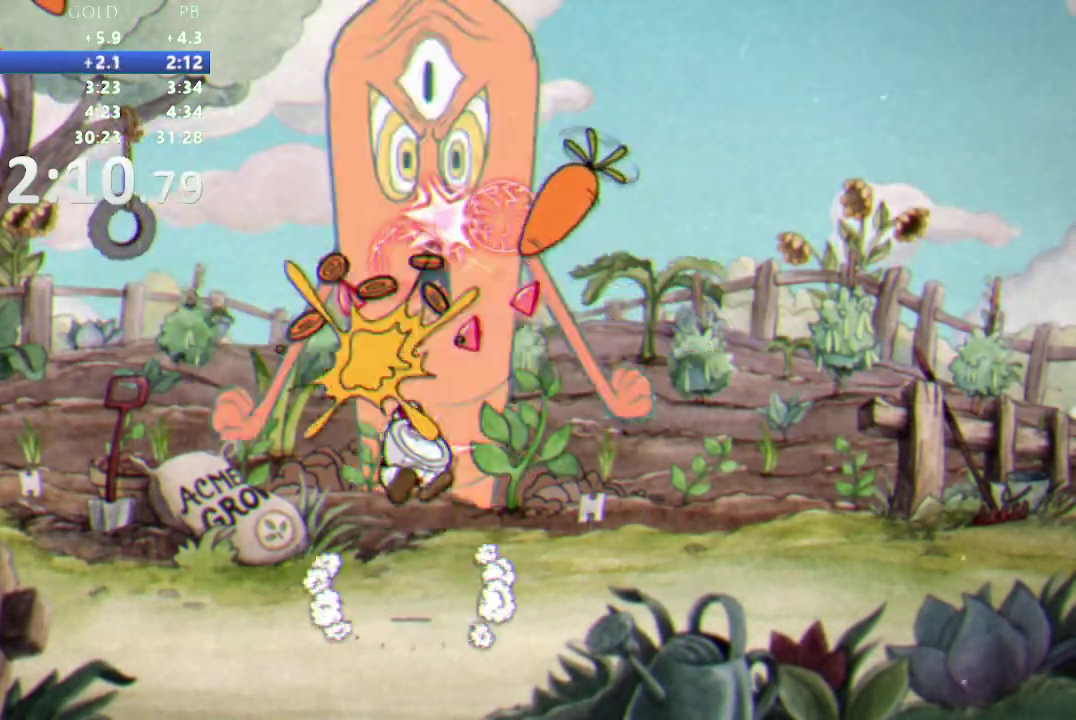
{"buttons": ["R1", "DPAD_UP"], "events": []}
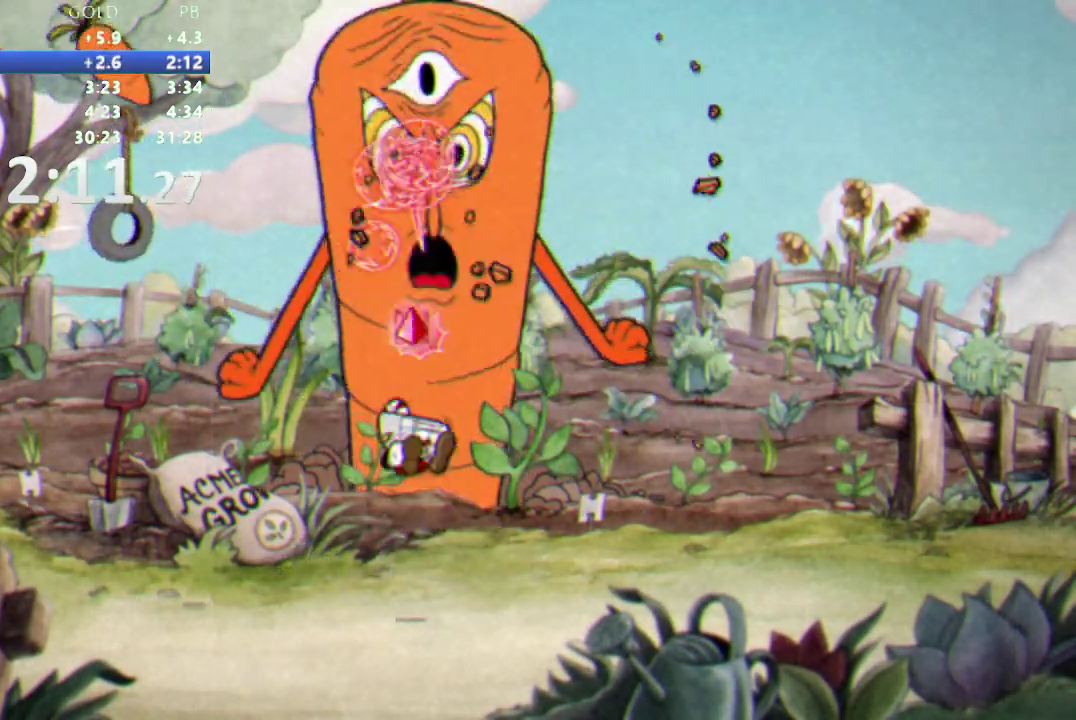
{"buttons": ["A", "R1", "DPAD_UP"], "events": [[283, "L1", "down"], [383, "L1", "up"], [417, "A", "down"]]}
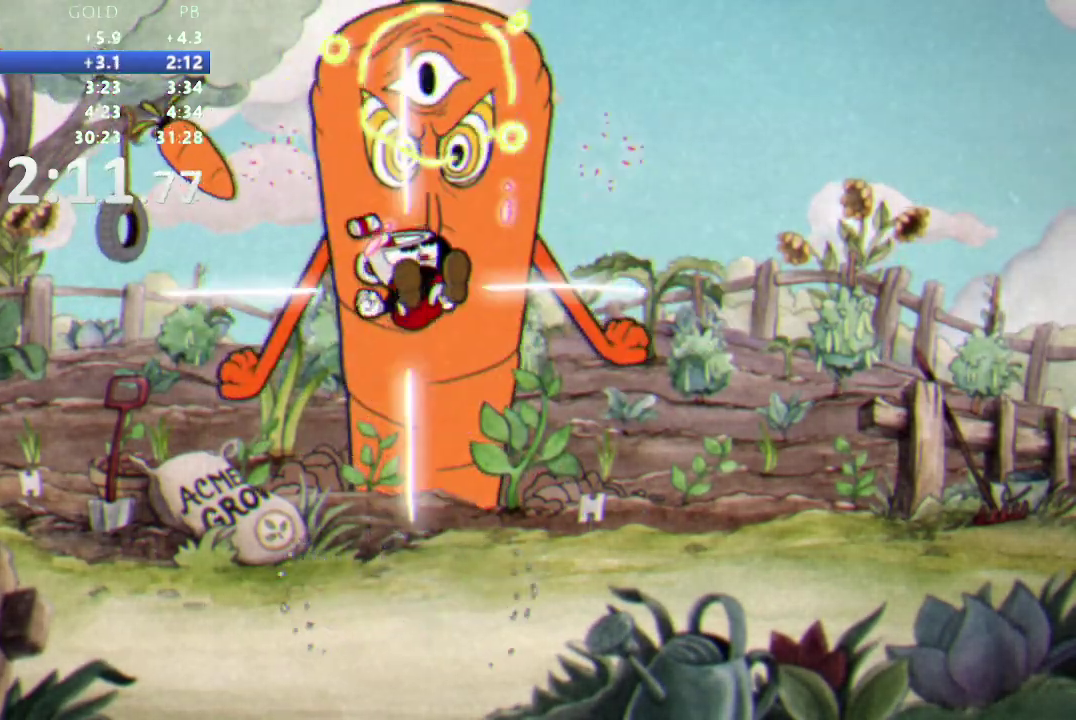
{"buttons": ["R1", "DPAD_UP"], "events": [[67, "A", "up"], [250, "L1", "down"], [367, "L1", "up"]]}
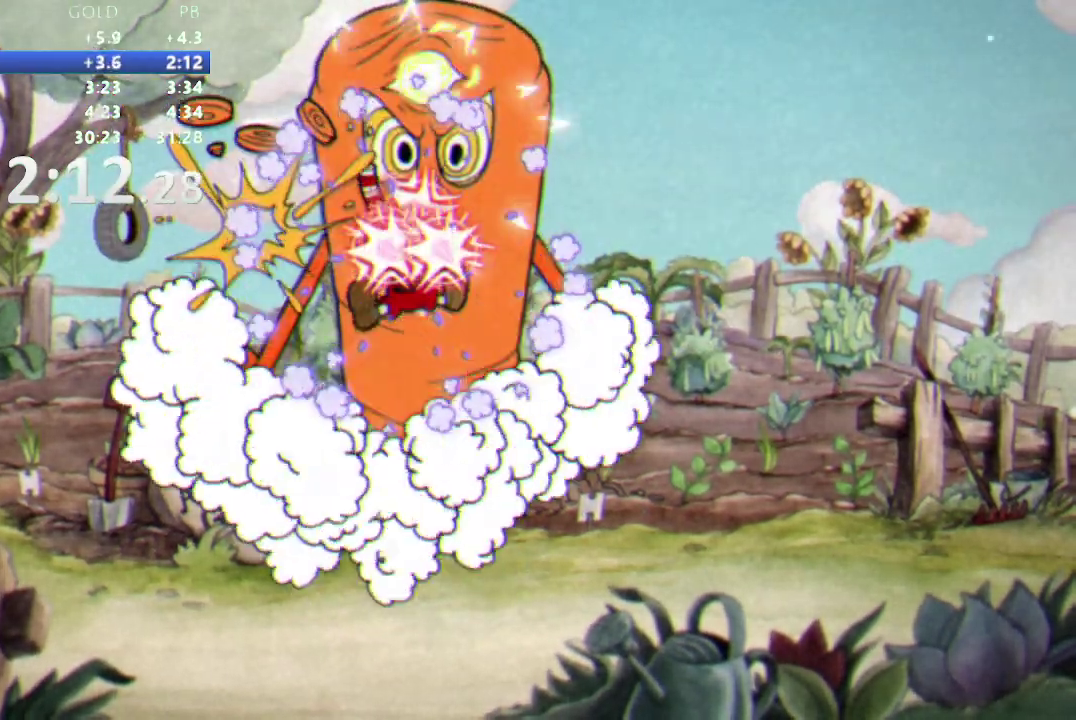
{"buttons": ["R1", "DPAD_UP"], "events": []}
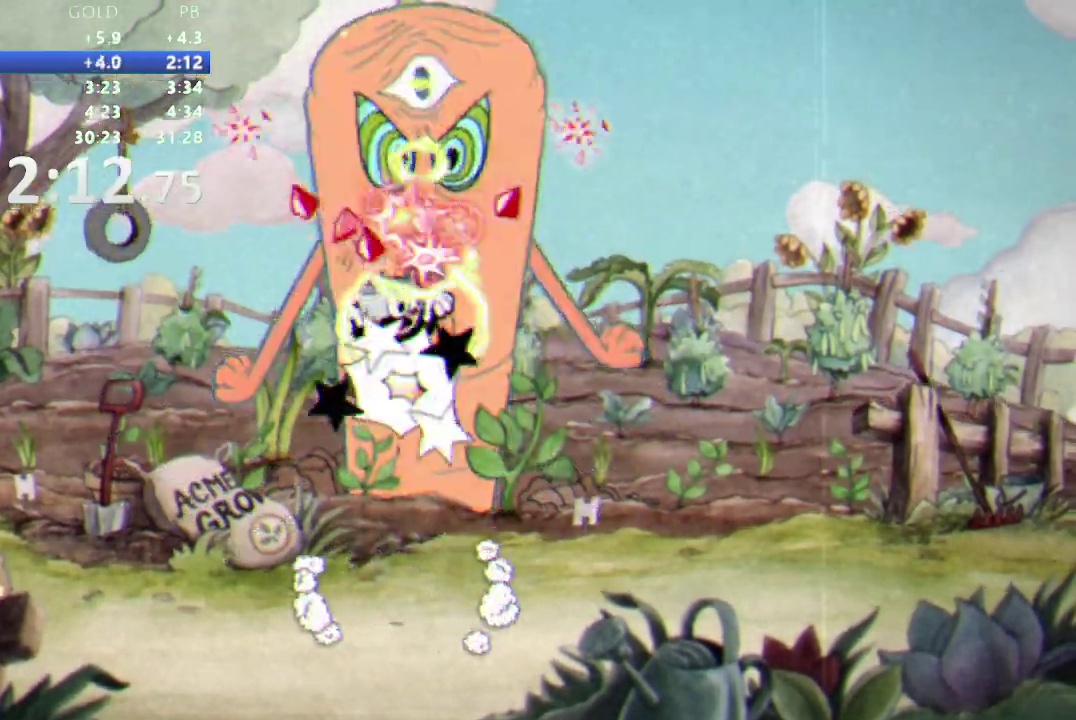
{"buttons": ["R1", "DPAD_UP"], "events": [[367, "DPAD_RIGHT", "down"], [467, "DPAD_RIGHT", "up"]]}
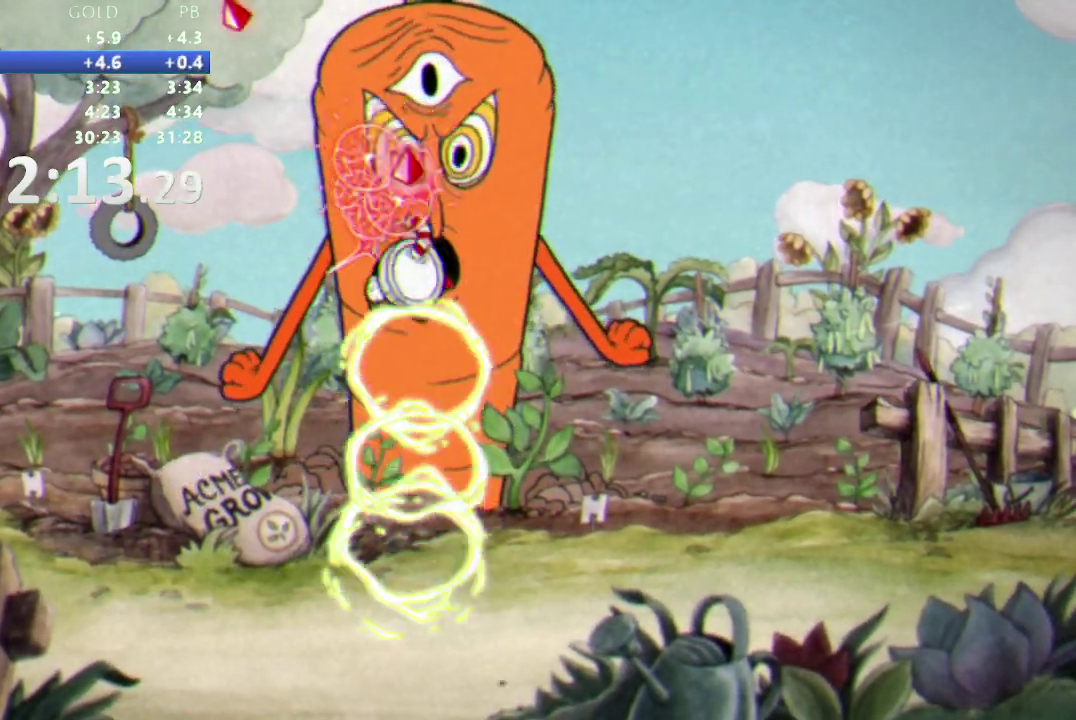
{"buttons": ["R1", "DPAD_UP"], "events": []}
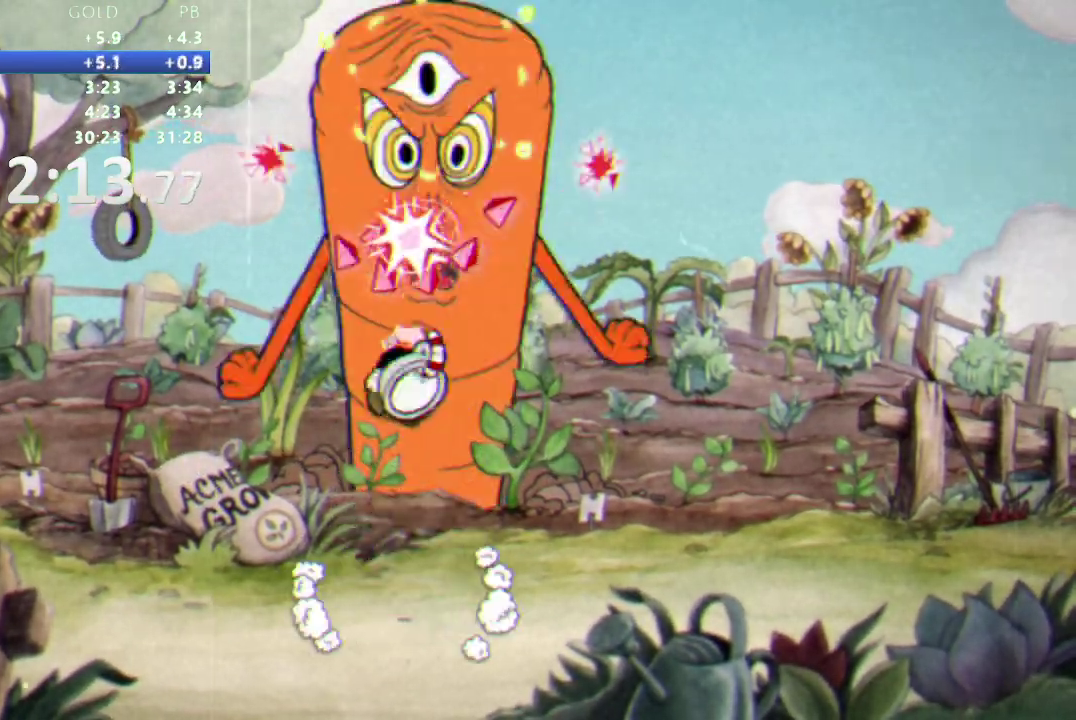
{"buttons": ["R1", "DPAD_UP"], "events": []}
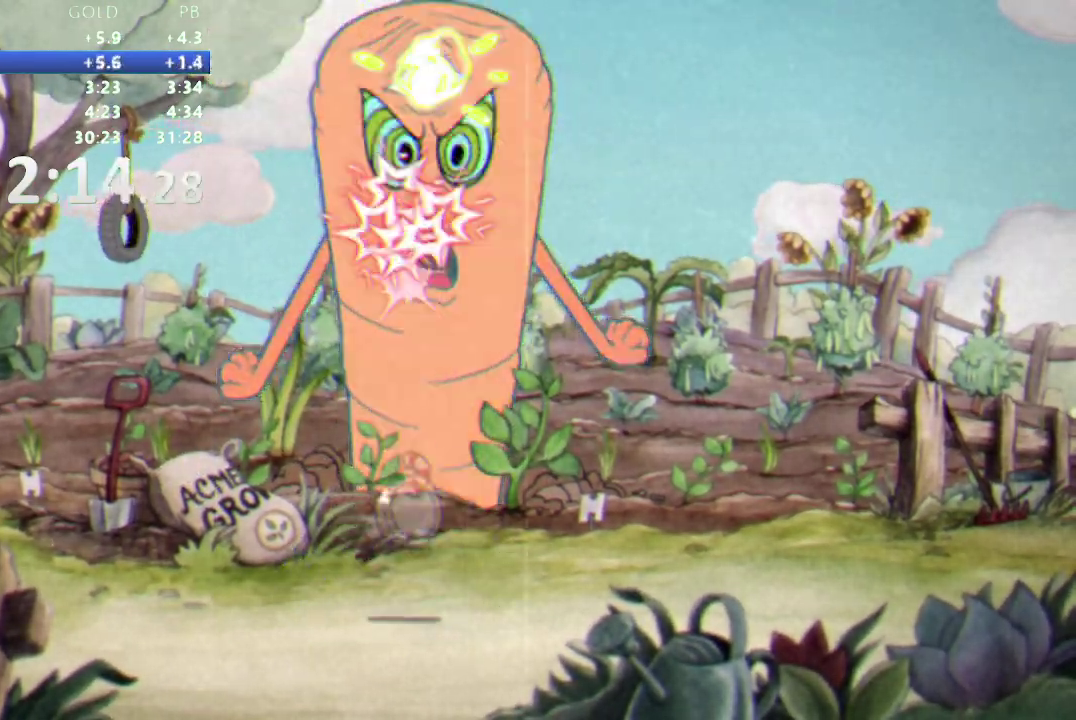
{"buttons": ["R1", "DPAD_UP"], "events": []}
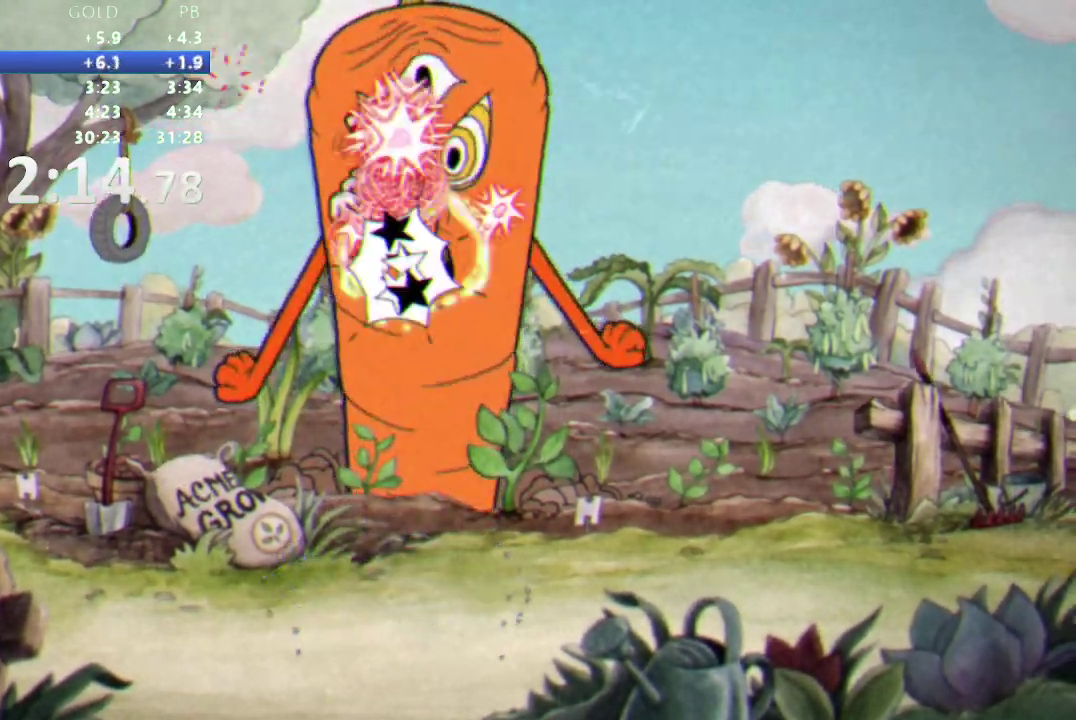
{"buttons": ["R1", "DPAD_UP"], "events": [[383, "DPAD_RIGHT", "down"], [450, "DPAD_RIGHT", "up"]]}
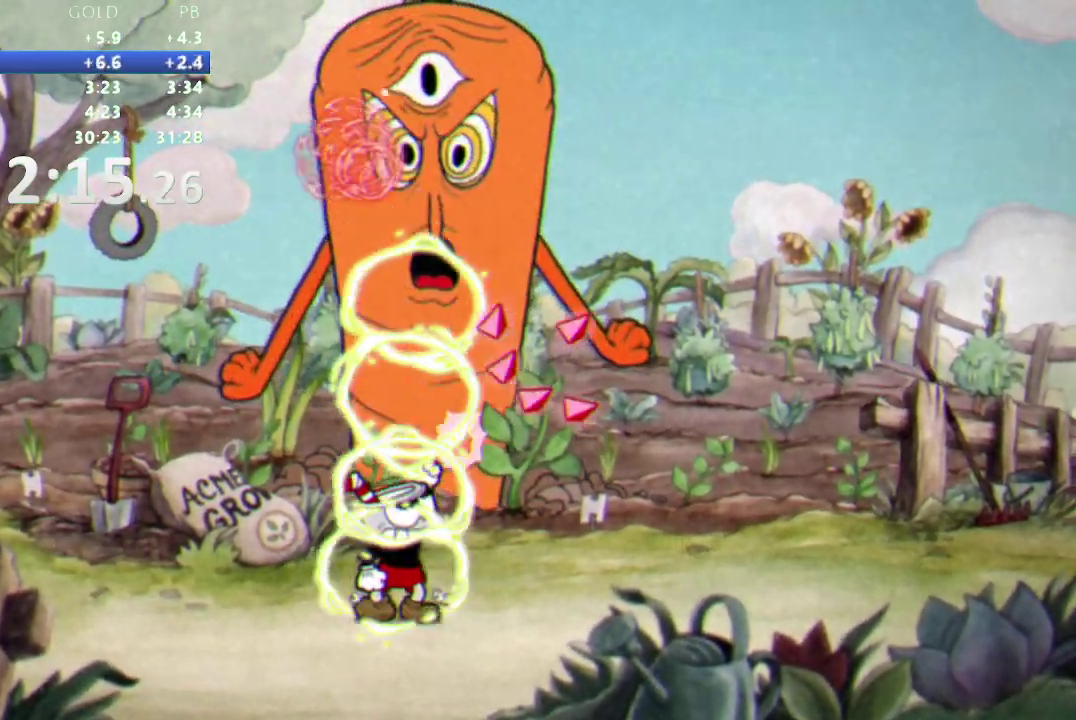
{"buttons": ["A", "R1", "DPAD_UP"], "events": [[350, "L1", "down"], [367, "A", "down"], [433, "L1", "up"]]}
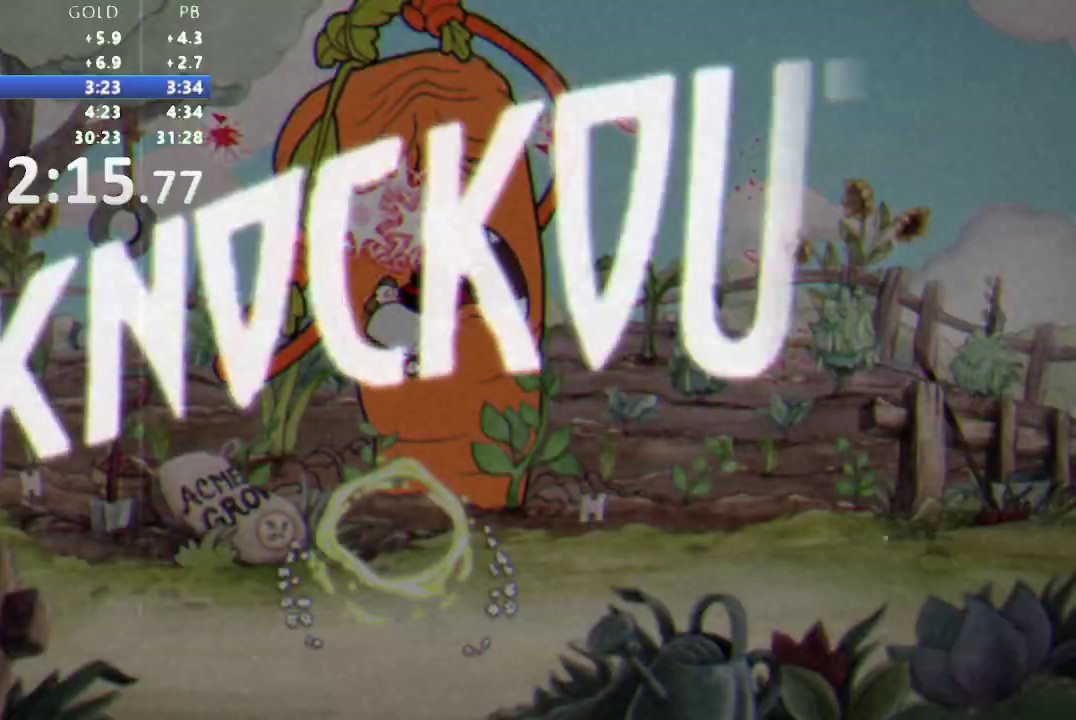
{"buttons": [], "events": [[17, "A", "up"], [233, "DPAD_UP", "up"], [233, "R1", "up"]]}
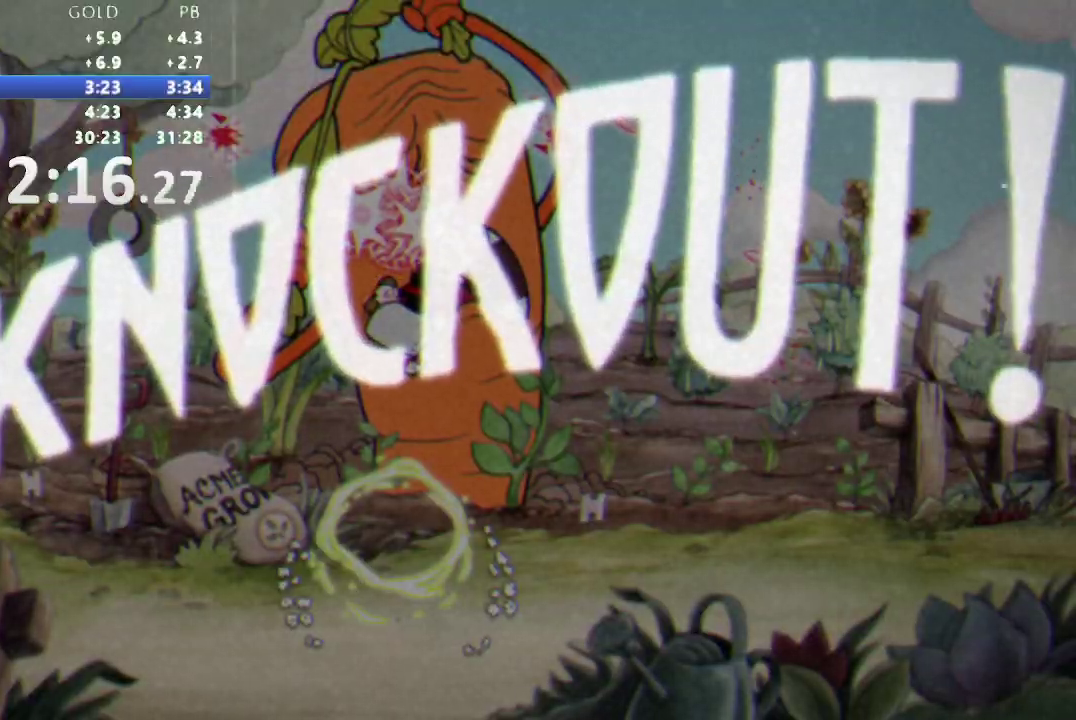
{"buttons": ["DPAD_RIGHT"], "events": [[50, "DPAD_RIGHT", "down"]]}
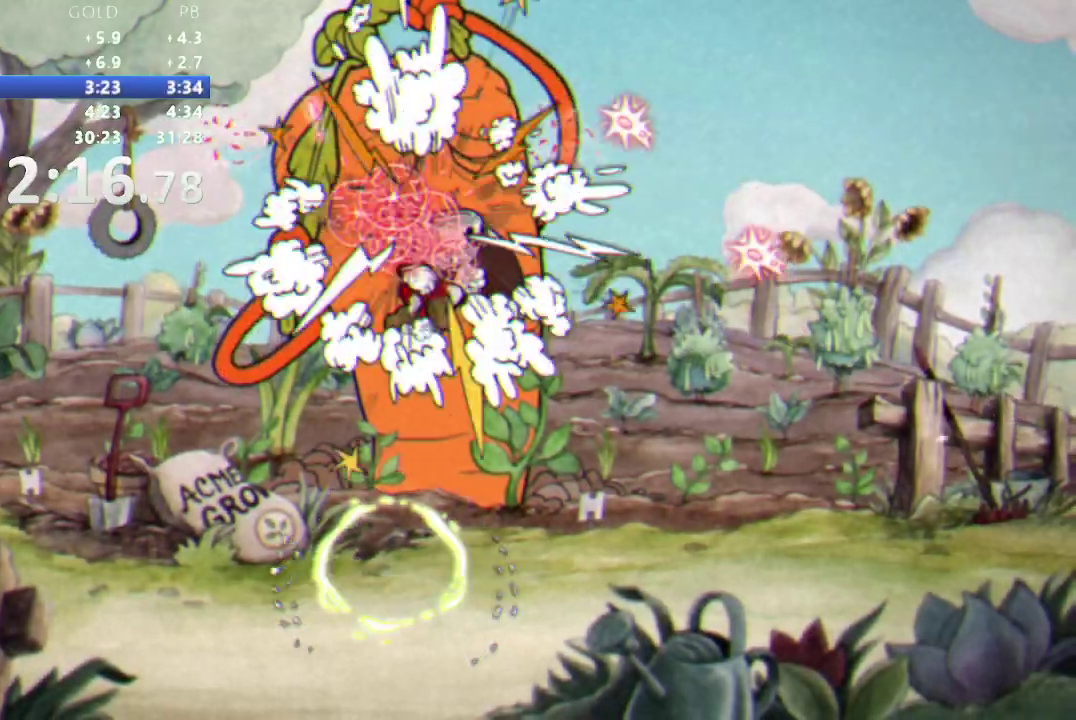
{"buttons": [], "events": [[433, "DPAD_RIGHT", "up"]]}